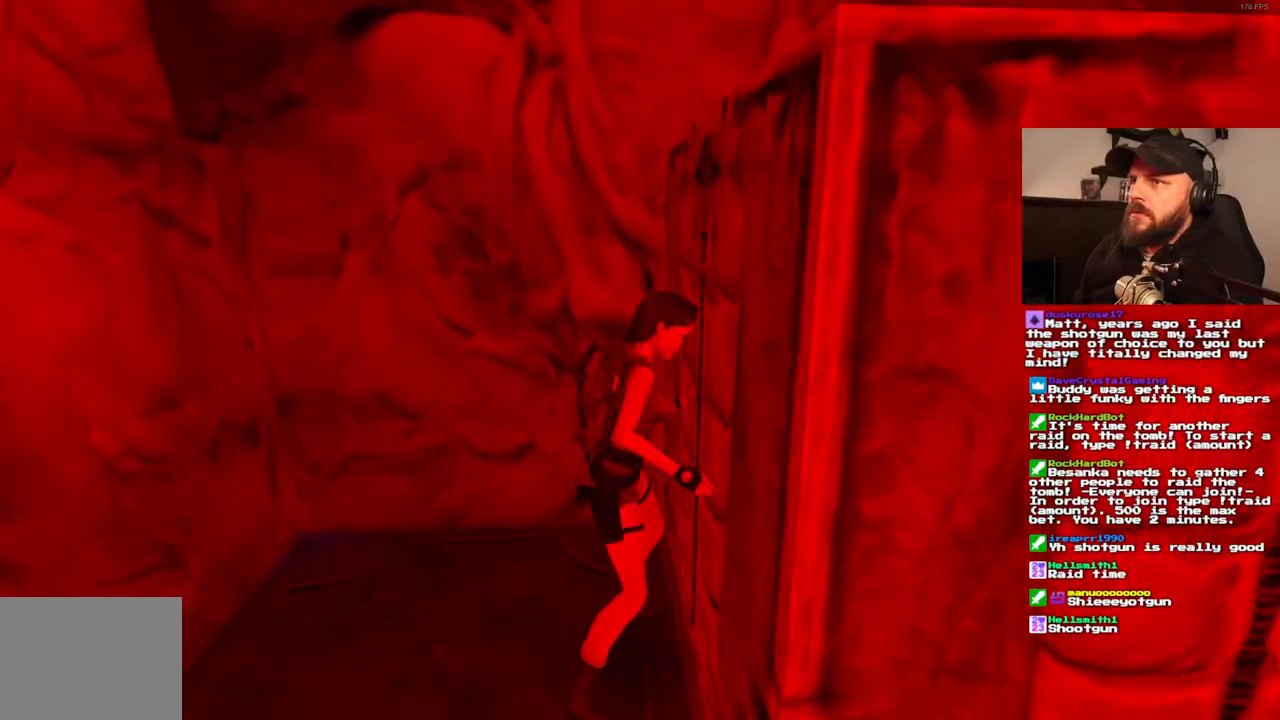
Gameplay with a controller (PlayStation layout); each line is a JSON object with the inputs held at the frame after it. "events" lists button and stick changes between this image and that frame as [ms after this image, input, new state], when the widget could be followed in between. Not read: L3 R3.
{"buttons": [], "left_stick": "center", "right_stick": "center", "events": [[383, "CROSS", "up"]]}
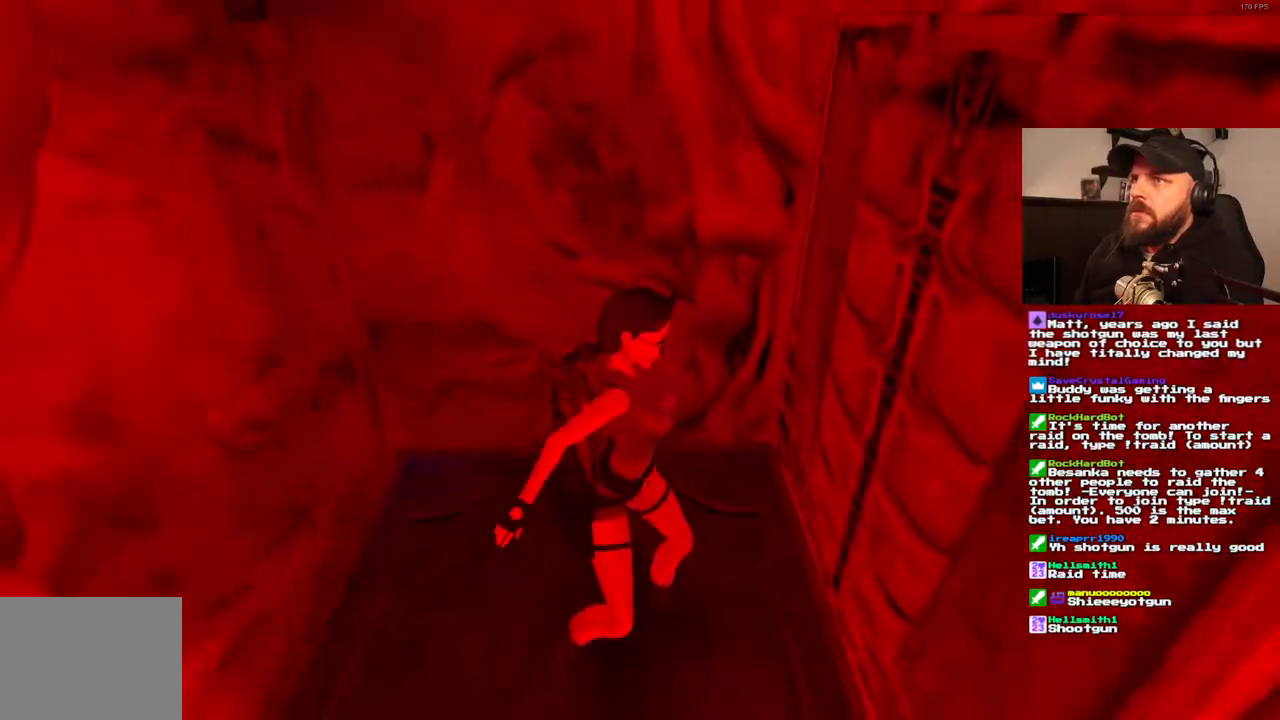
{"buttons": [], "left_stick": "center", "right_stick": "center"}
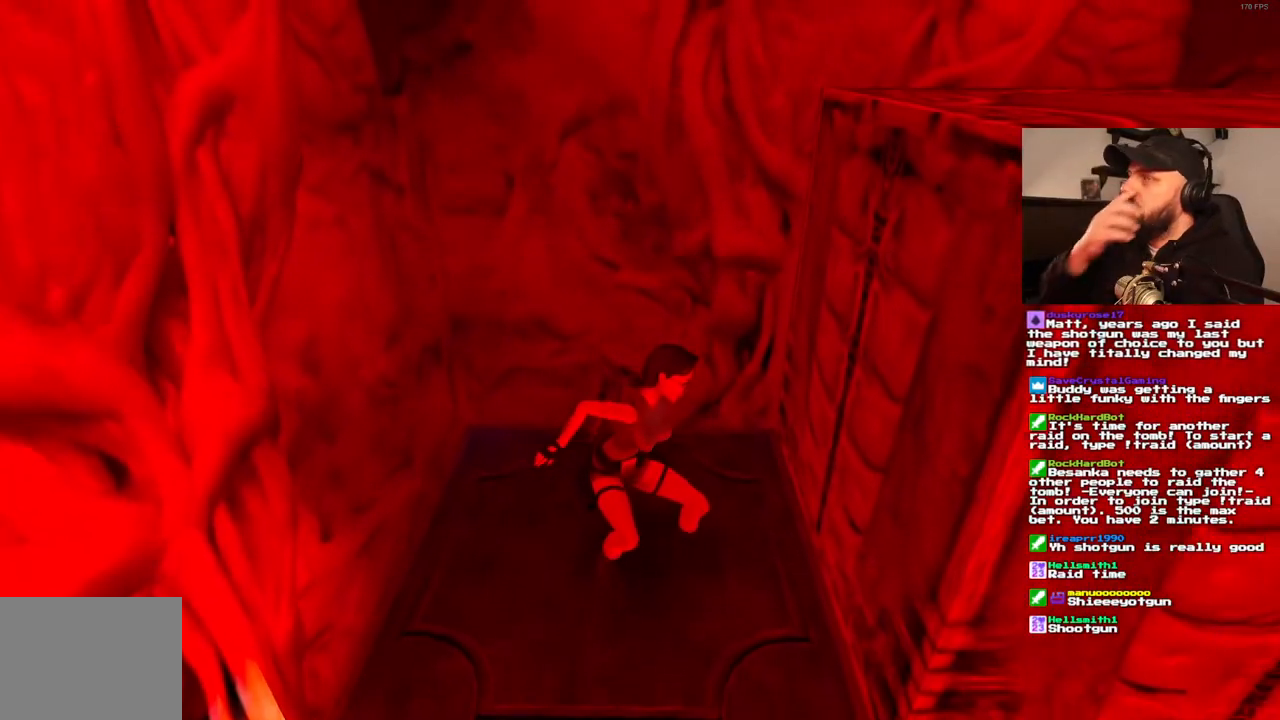
{"buttons": [], "left_stick": "center", "right_stick": "center", "events": []}
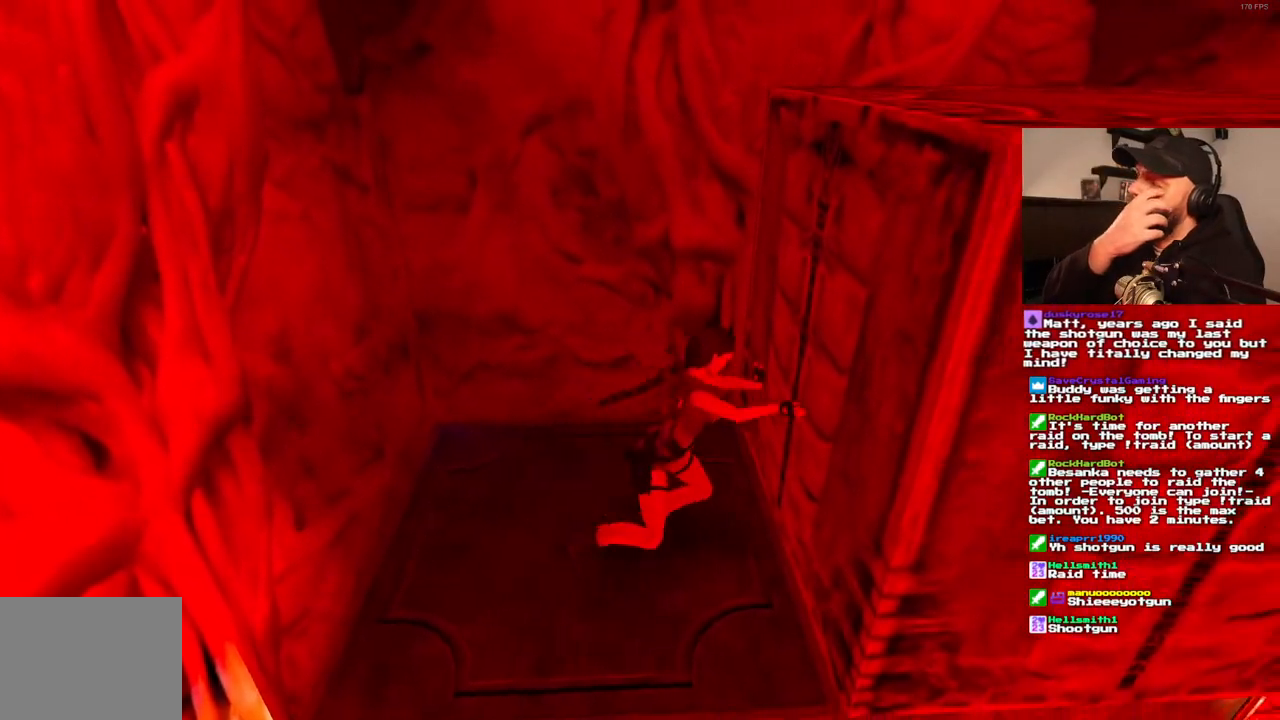
{"buttons": [], "left_stick": "center", "right_stick": "center", "events": []}
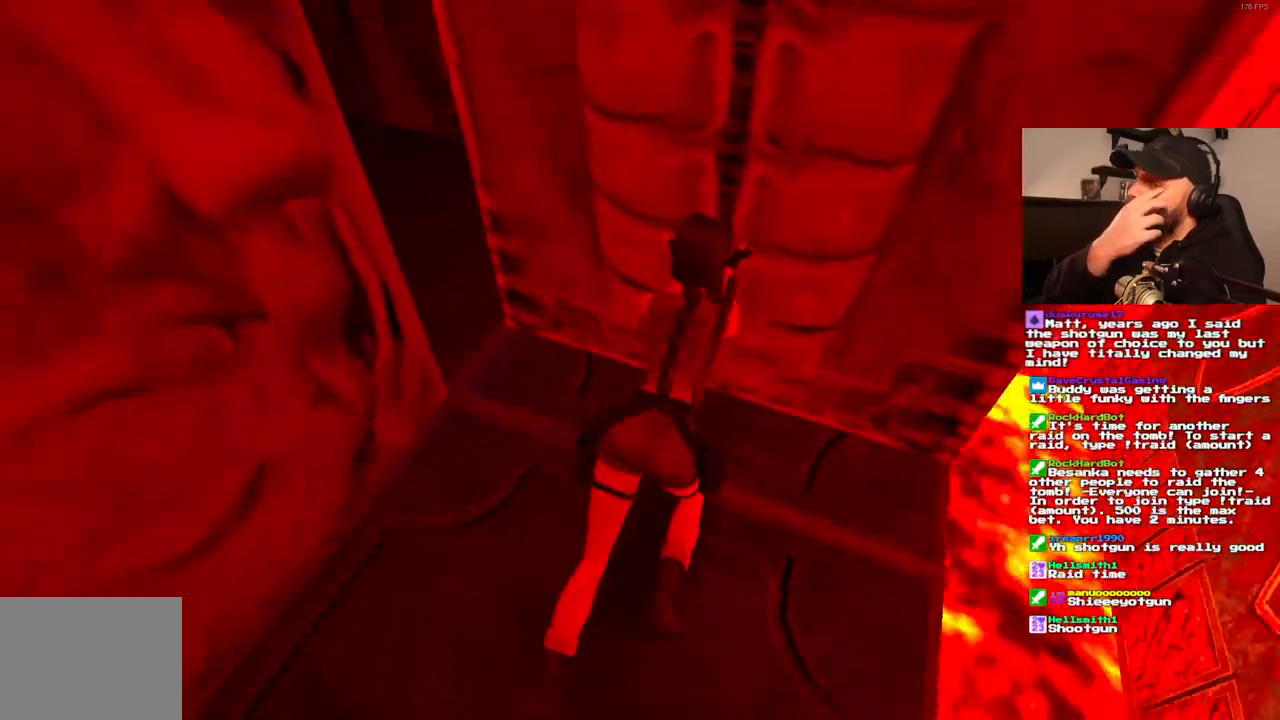
{"buttons": [], "left_stick": "center", "right_stick": "center", "events": []}
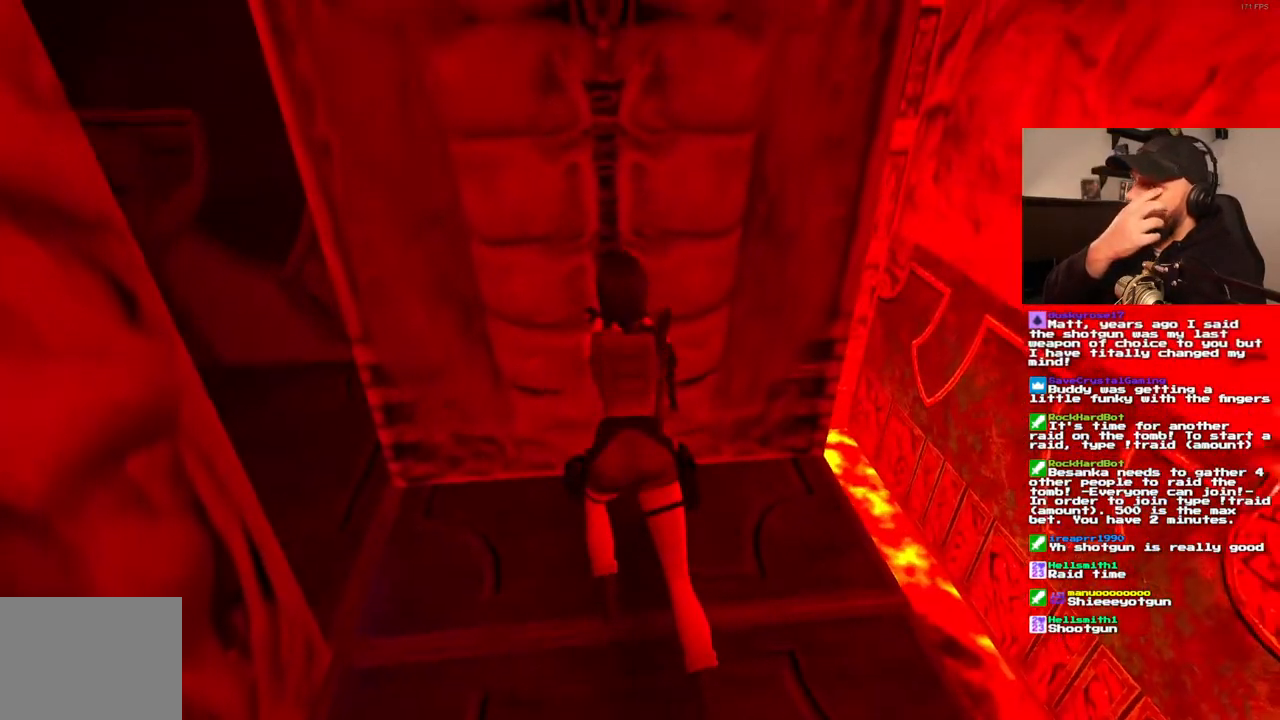
{"buttons": [], "left_stick": "center", "right_stick": "center", "events": []}
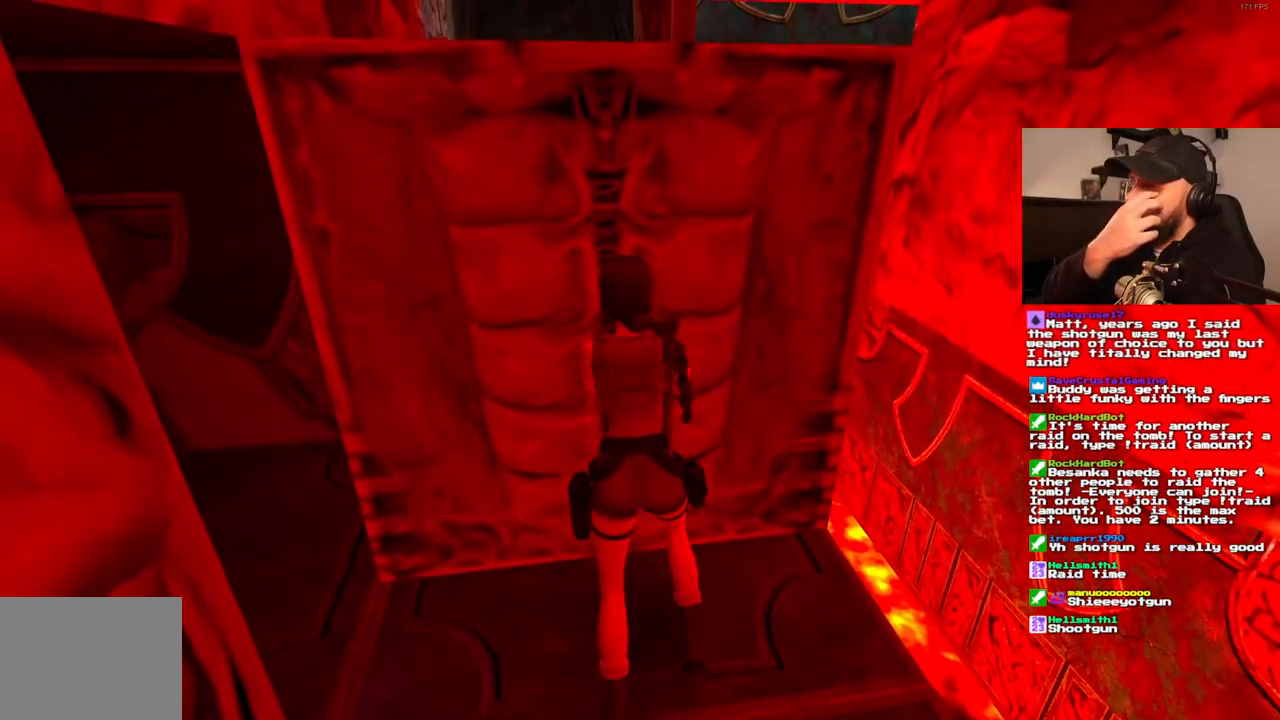
{"buttons": [], "left_stick": "center", "right_stick": "center", "events": []}
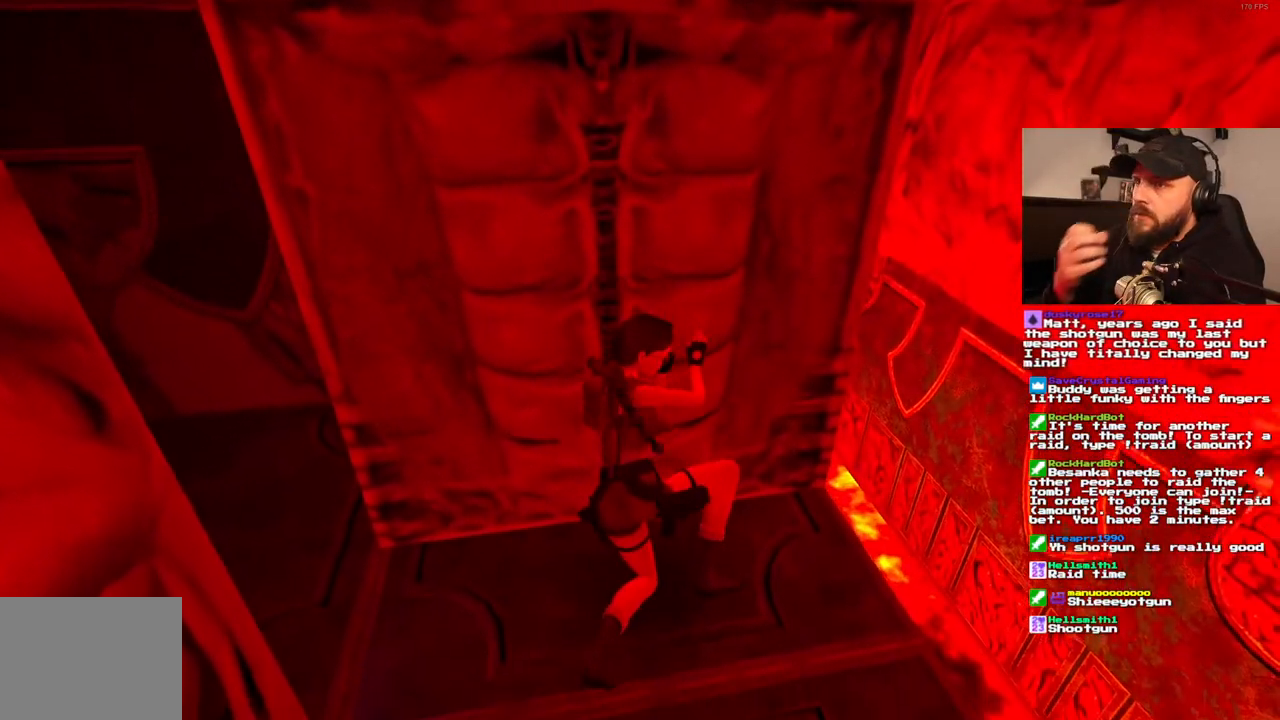
{"buttons": [], "left_stick": "center", "right_stick": "center", "events": []}
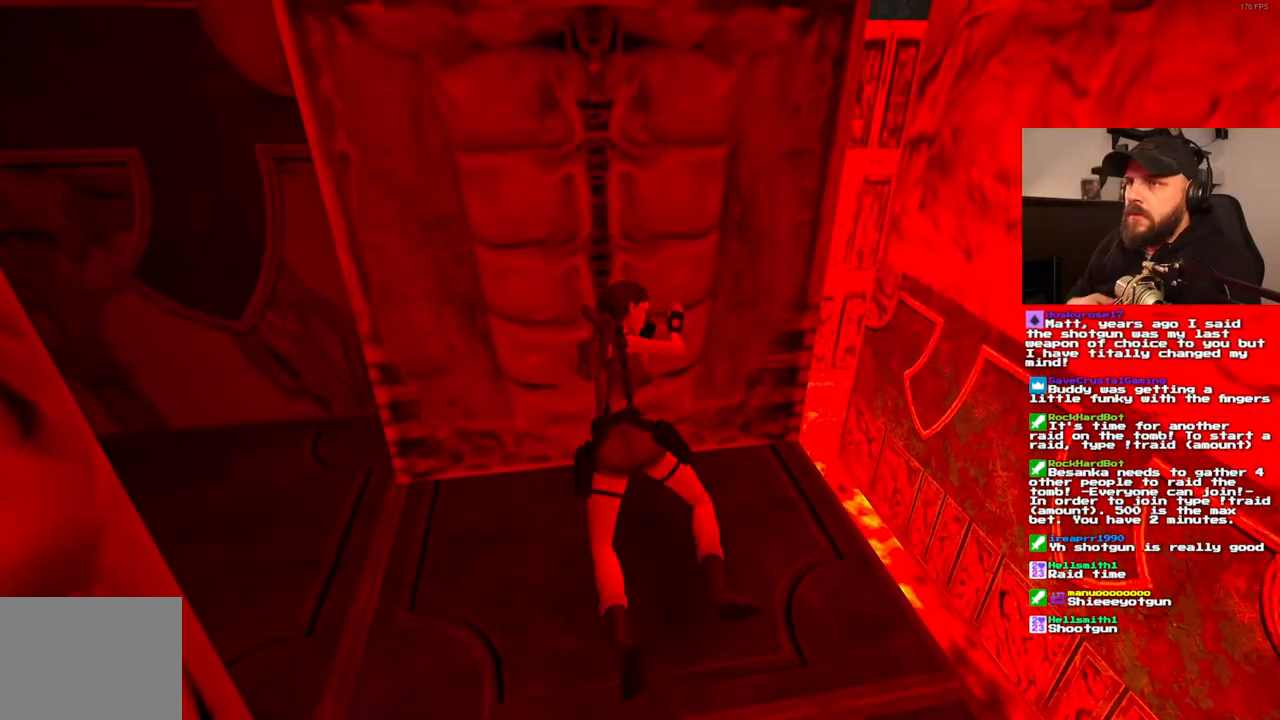
{"buttons": [], "left_stick": "center", "right_stick": "center", "events": []}
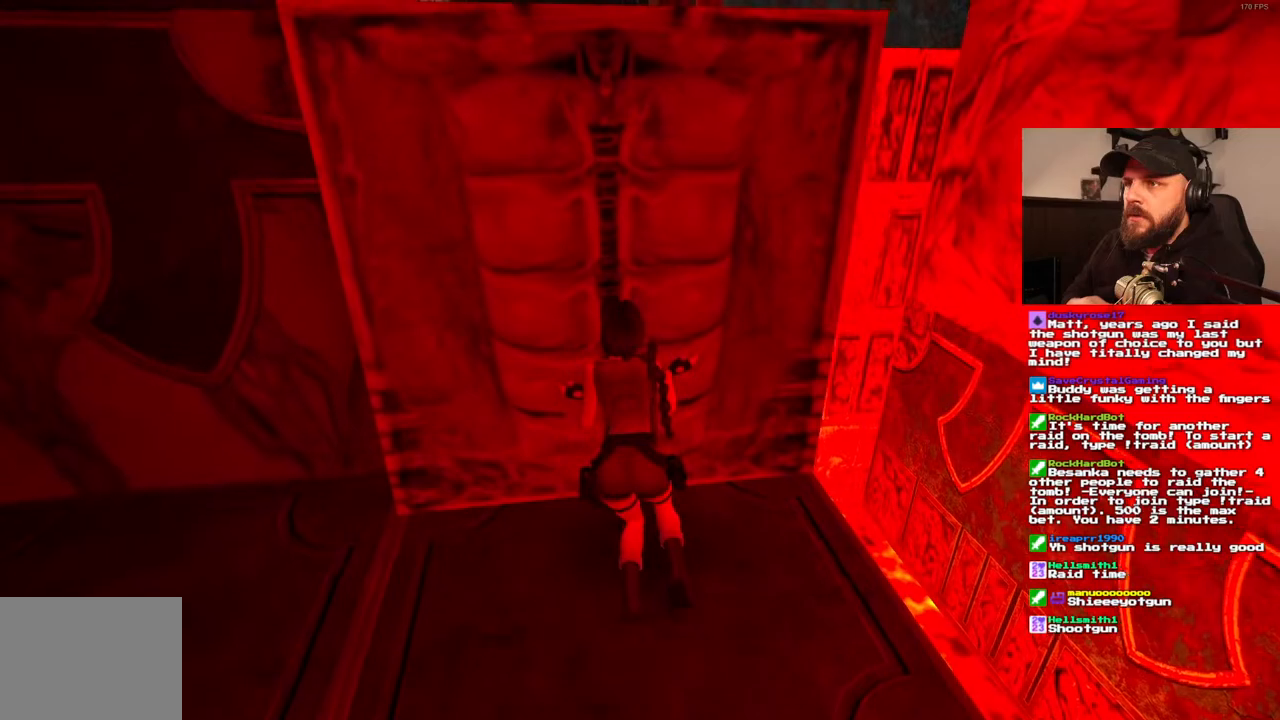
{"buttons": [], "left_stick": "center", "right_stick": "center", "events": []}
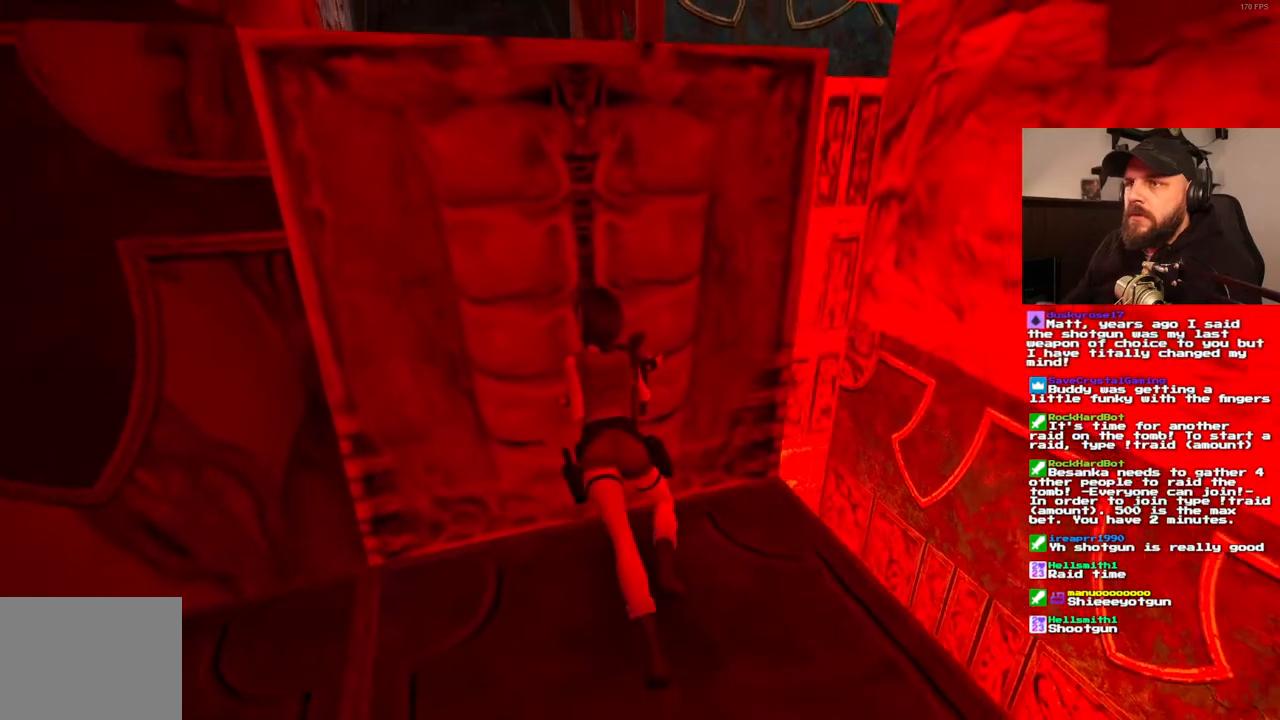
{"buttons": [], "left_stick": "center", "right_stick": "center", "events": []}
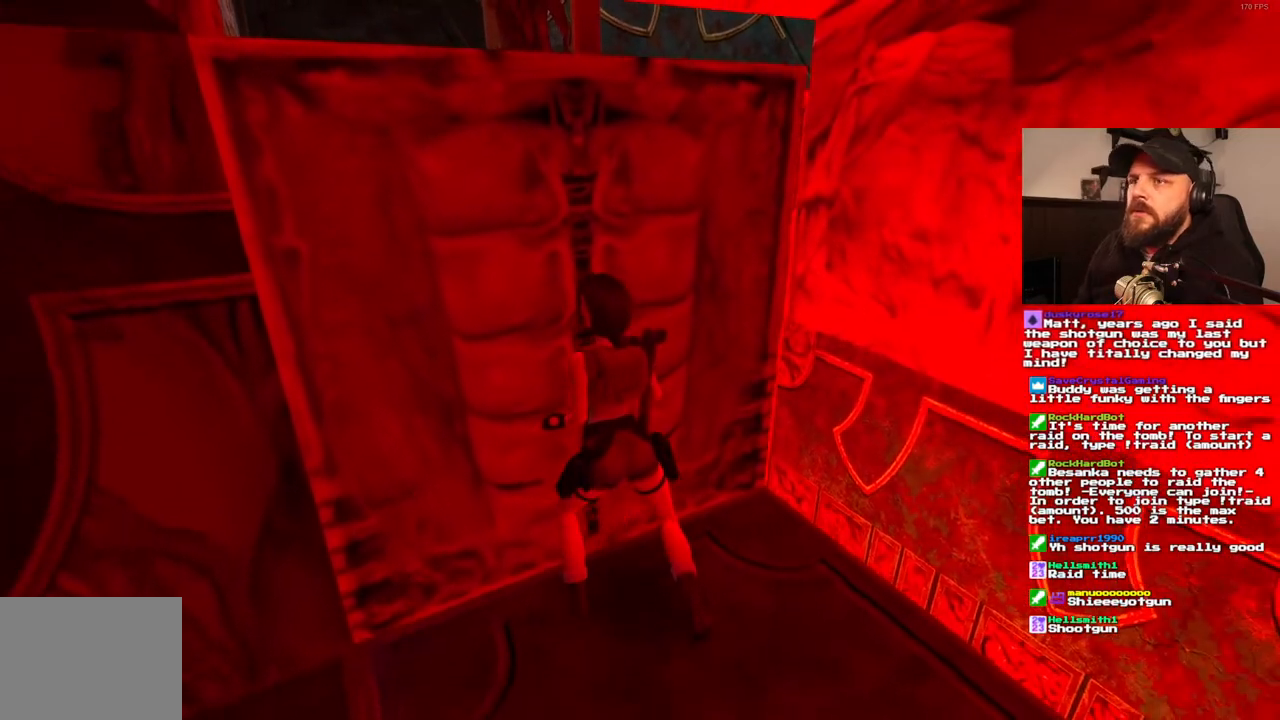
{"buttons": ["CROSS"], "left_stick": "center", "right_stick": "center", "events": [[183, "CROSS", "down"]]}
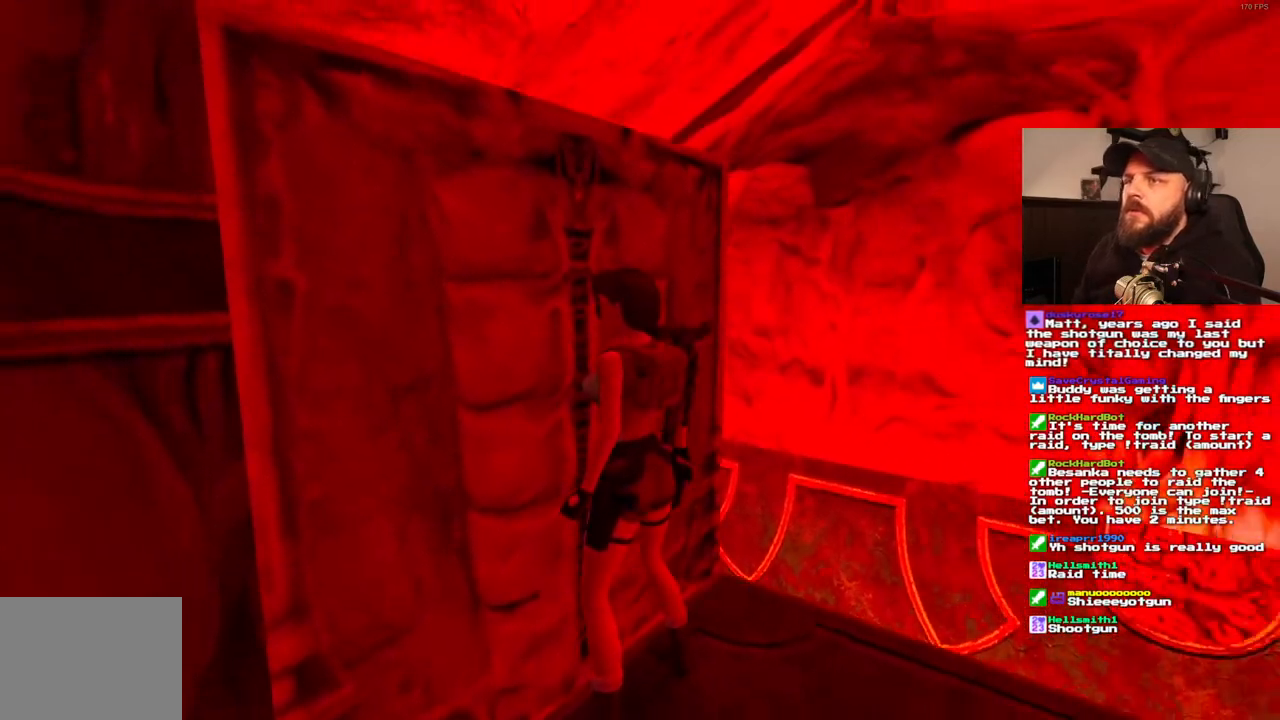
{"buttons": ["CROSS", "DPAD_UP"], "left_stick": "center", "right_stick": "center", "events": [[467, "DPAD_UP", "down"]]}
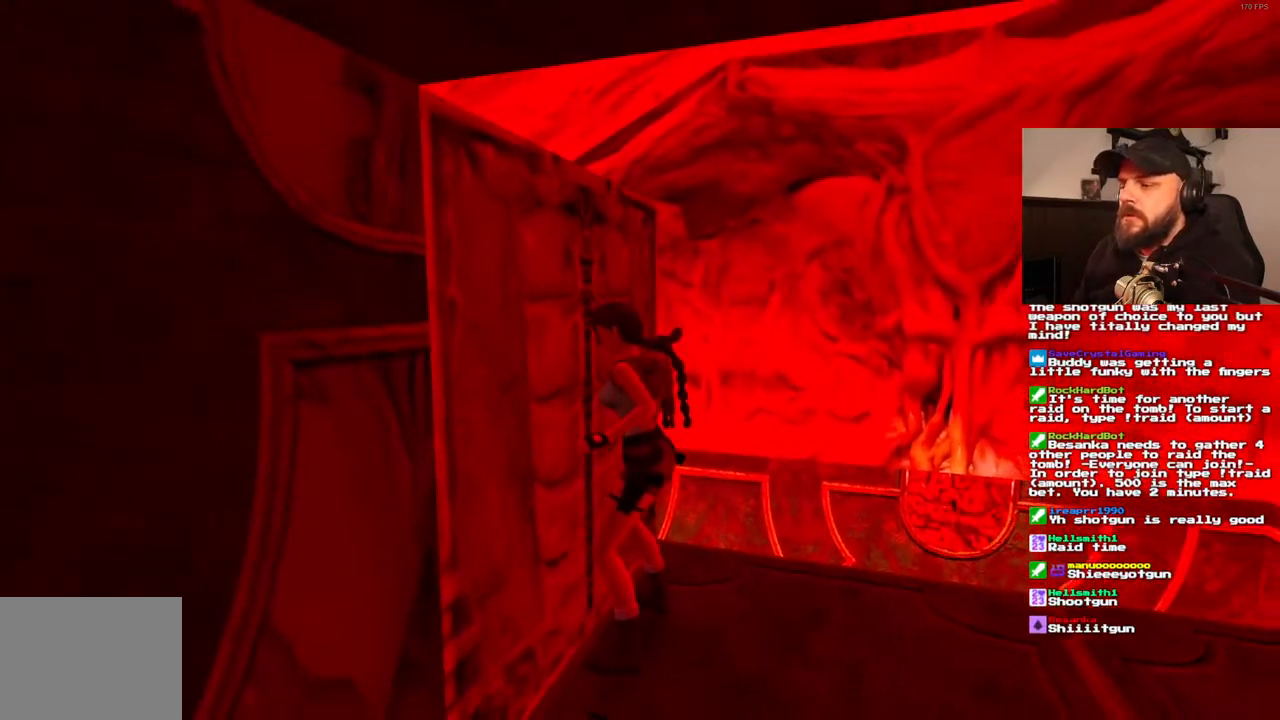
{"buttons": [], "left_stick": "center", "right_stick": "center", "events": [[167, "DPAD_UP", "up"], [417, "CROSS", "up"]]}
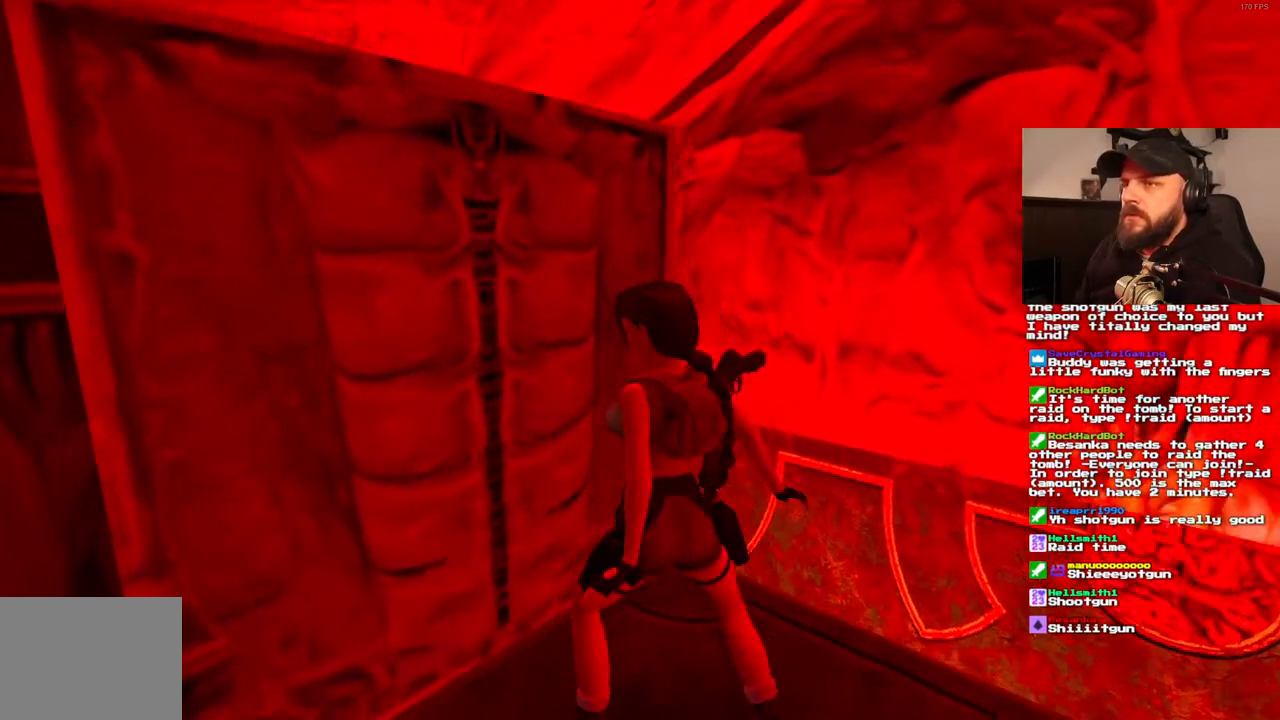
{"buttons": [], "left_stick": "center", "right_stick": "center", "events": []}
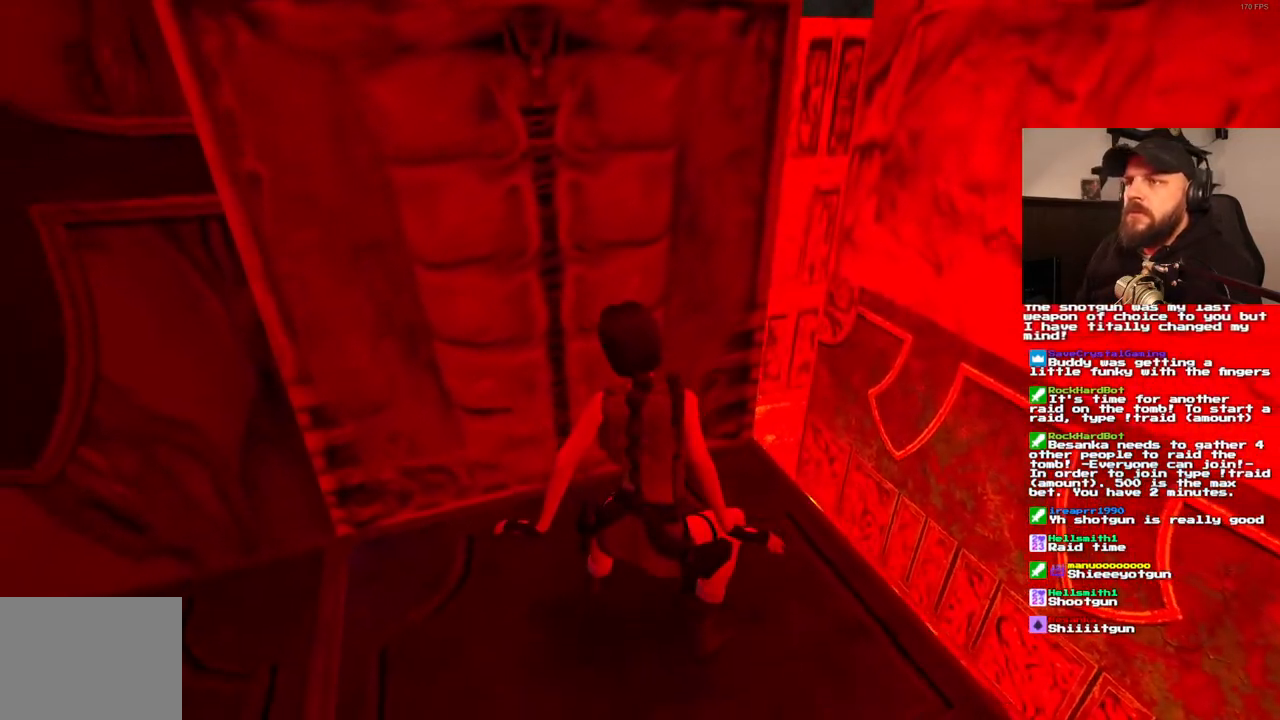
{"buttons": [], "left_stick": "center", "right_stick": "center", "events": []}
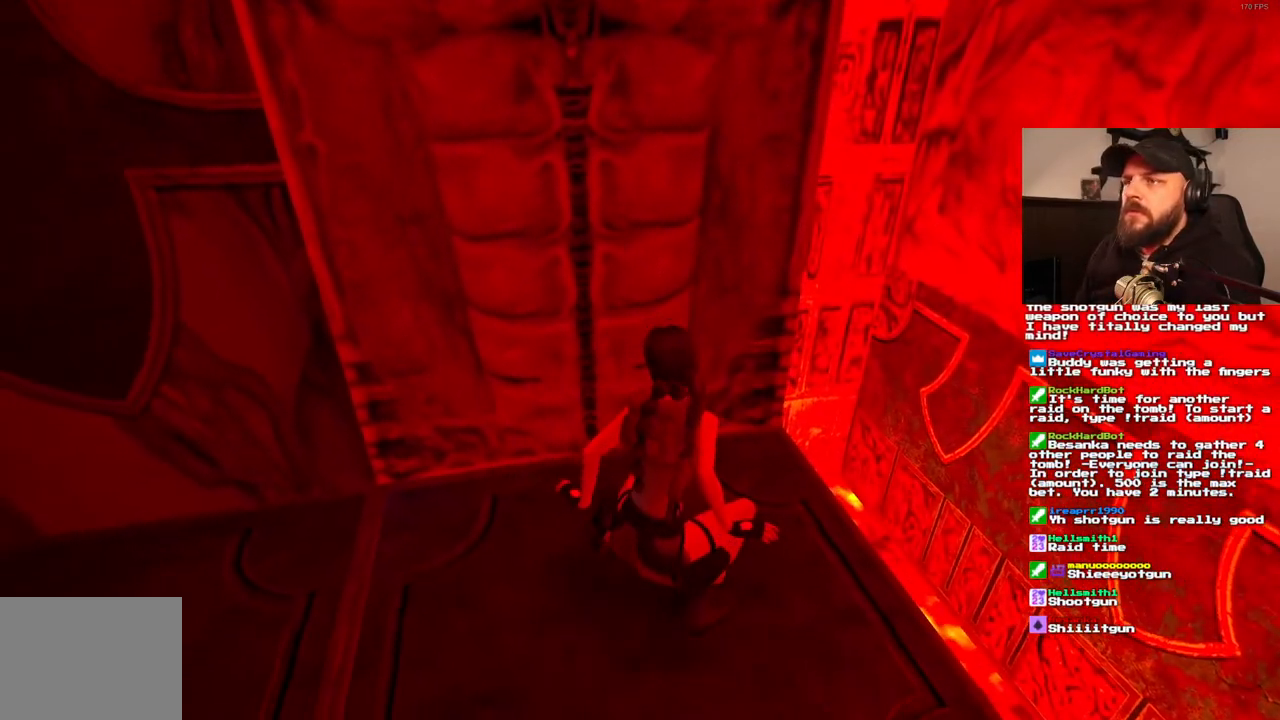
{"buttons": [], "left_stick": "center", "right_stick": "center", "events": []}
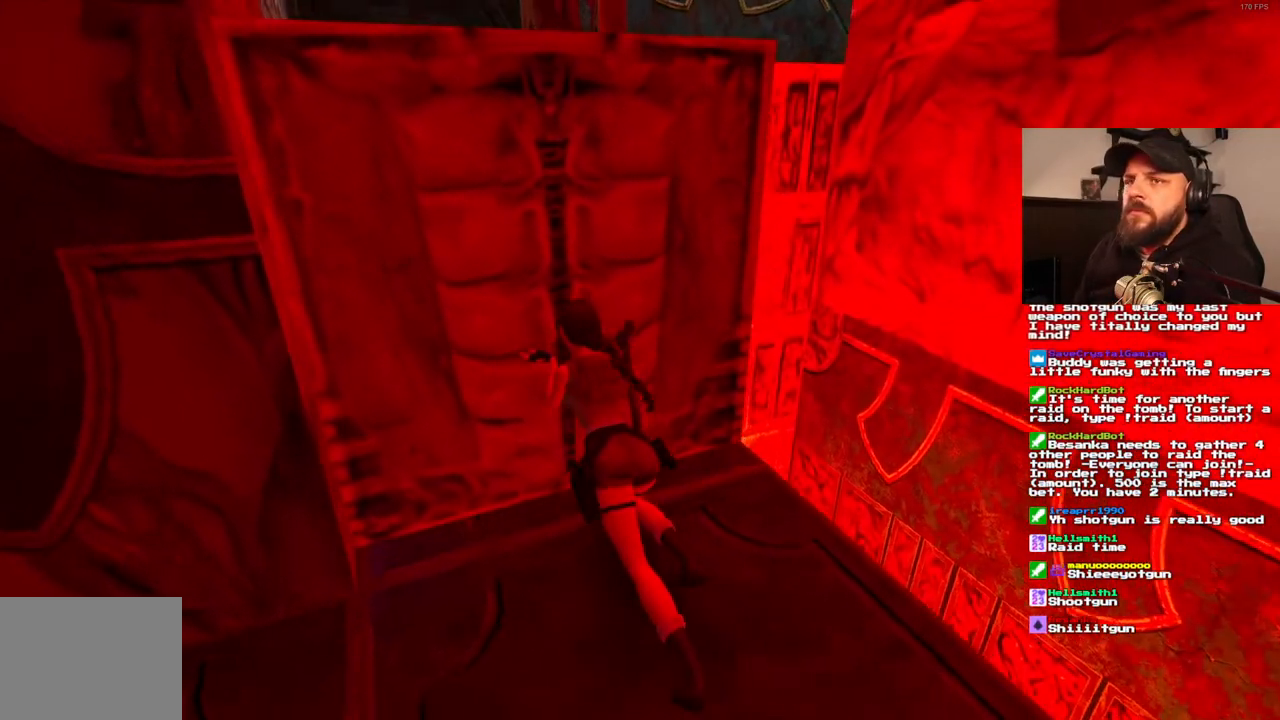
{"buttons": [], "left_stick": "center", "right_stick": "center", "events": []}
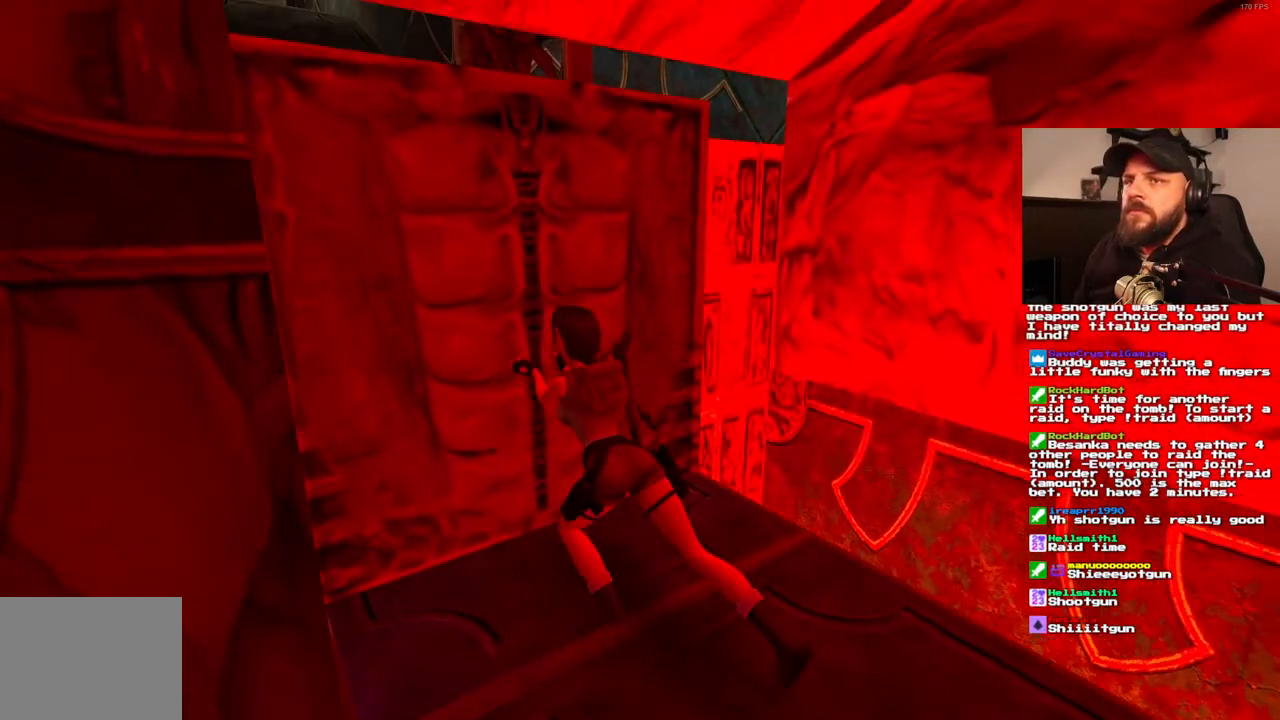
{"buttons": [], "left_stick": "center", "right_stick": "center", "events": []}
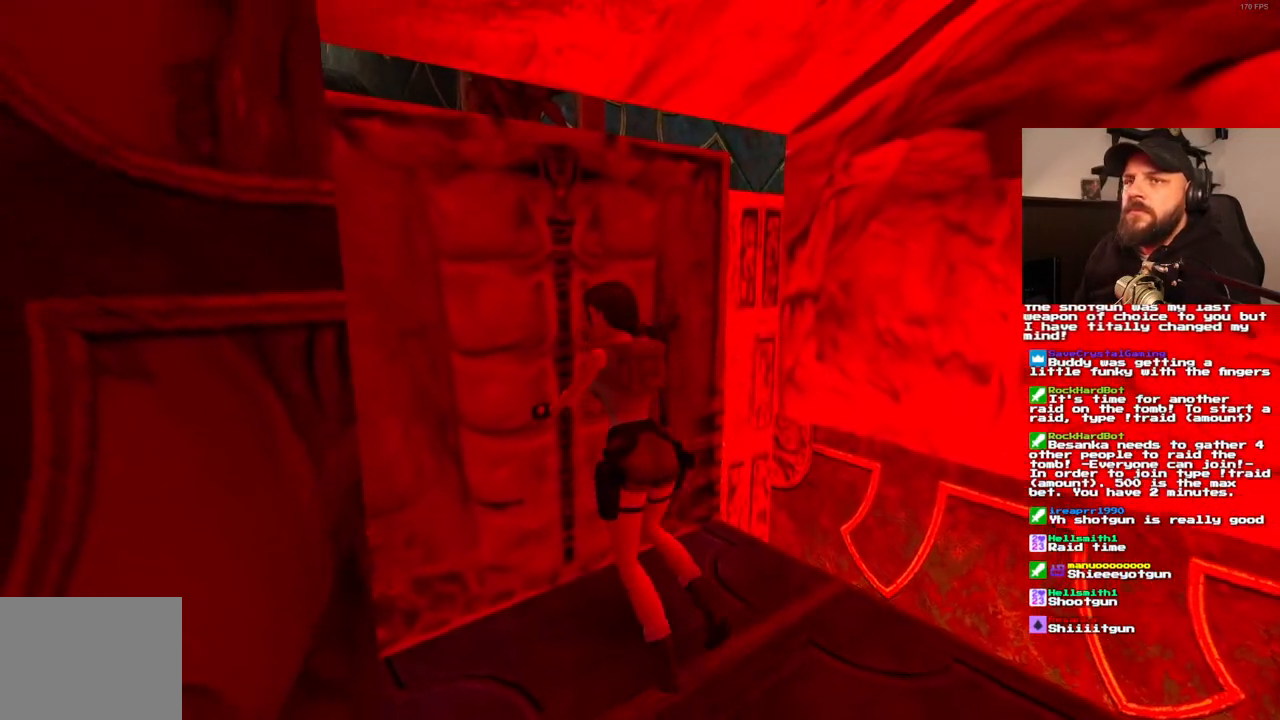
{"buttons": [], "left_stick": "center", "right_stick": "center", "events": []}
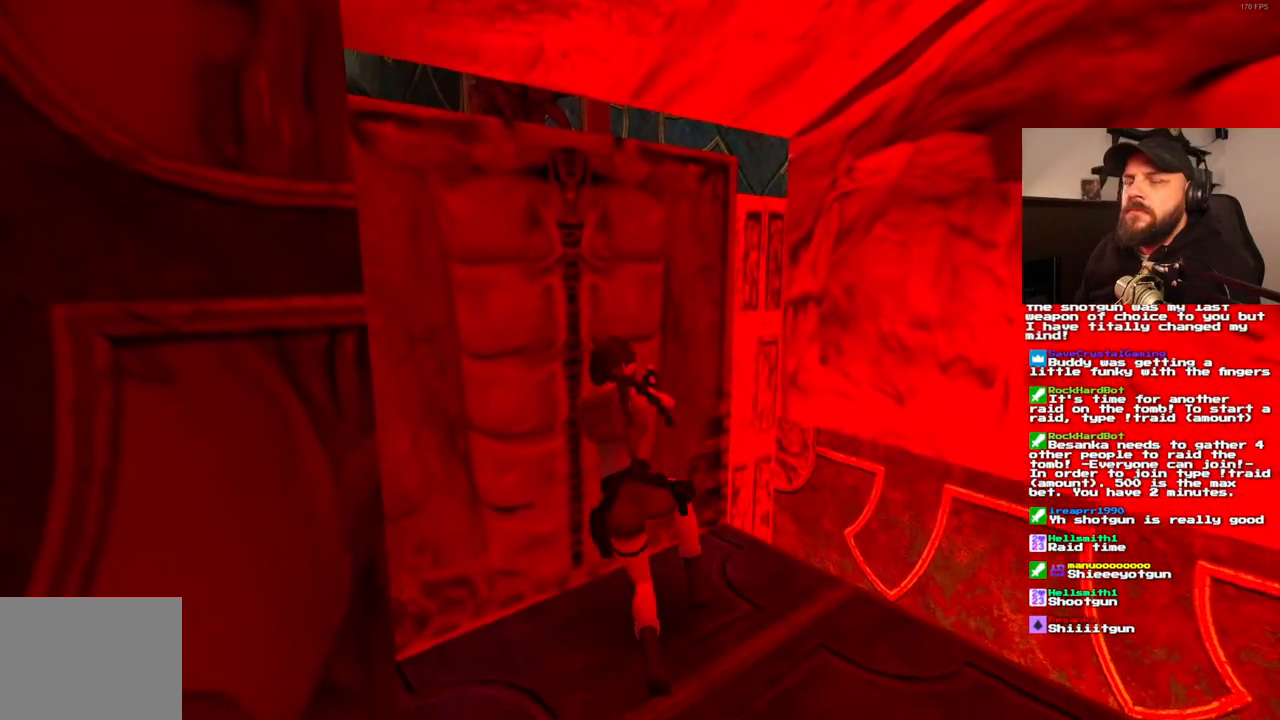
{"buttons": [], "left_stick": "center", "right_stick": "center", "events": []}
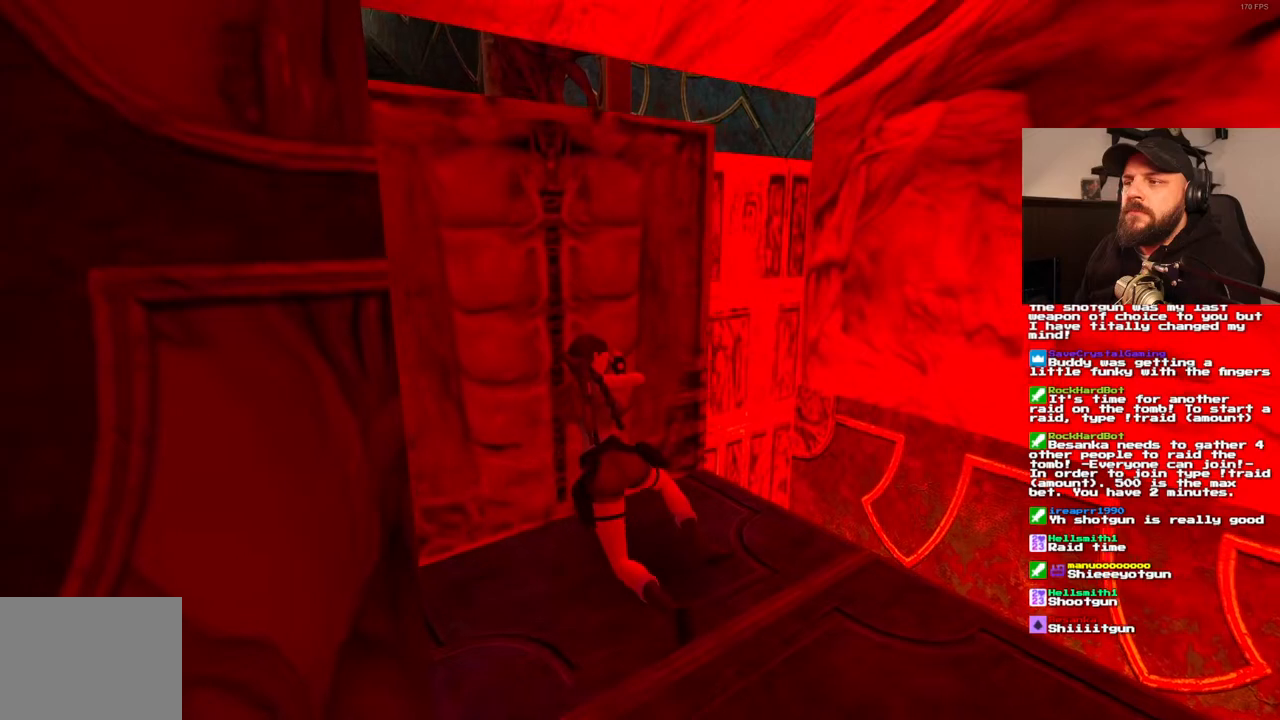
{"buttons": [], "left_stick": "center", "right_stick": "center", "events": []}
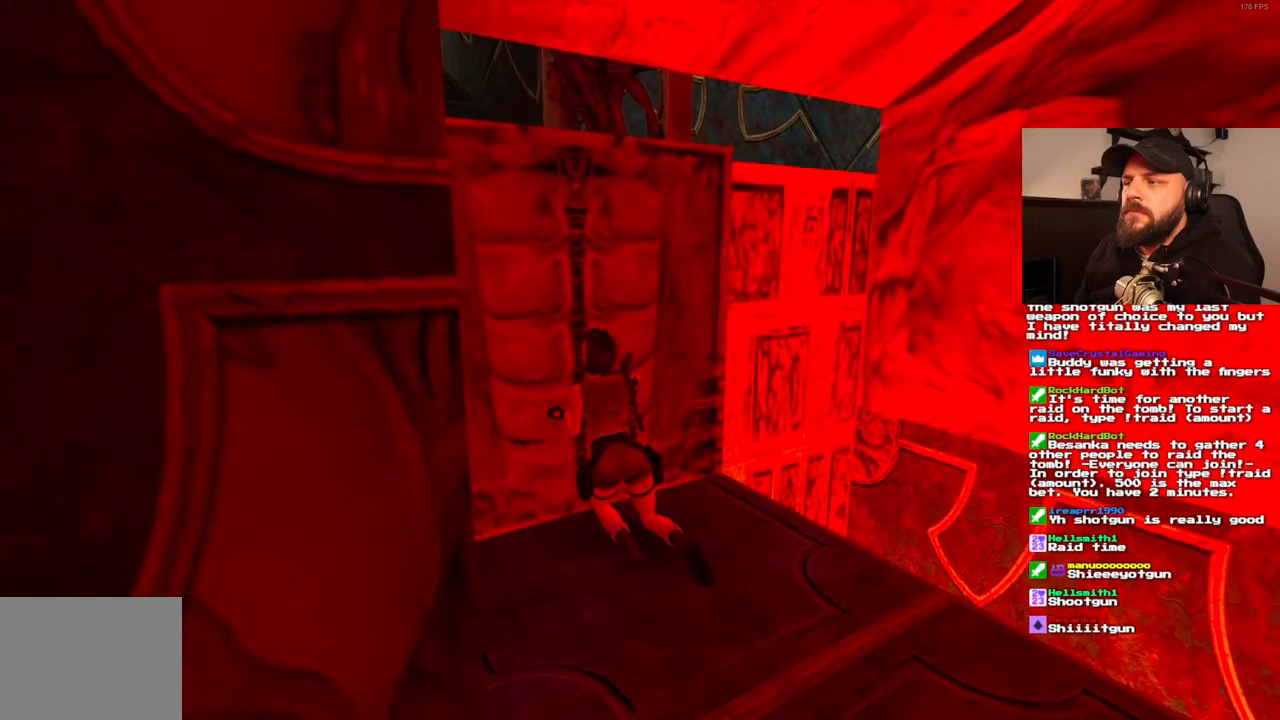
{"buttons": [], "left_stick": "center", "right_stick": "center", "events": []}
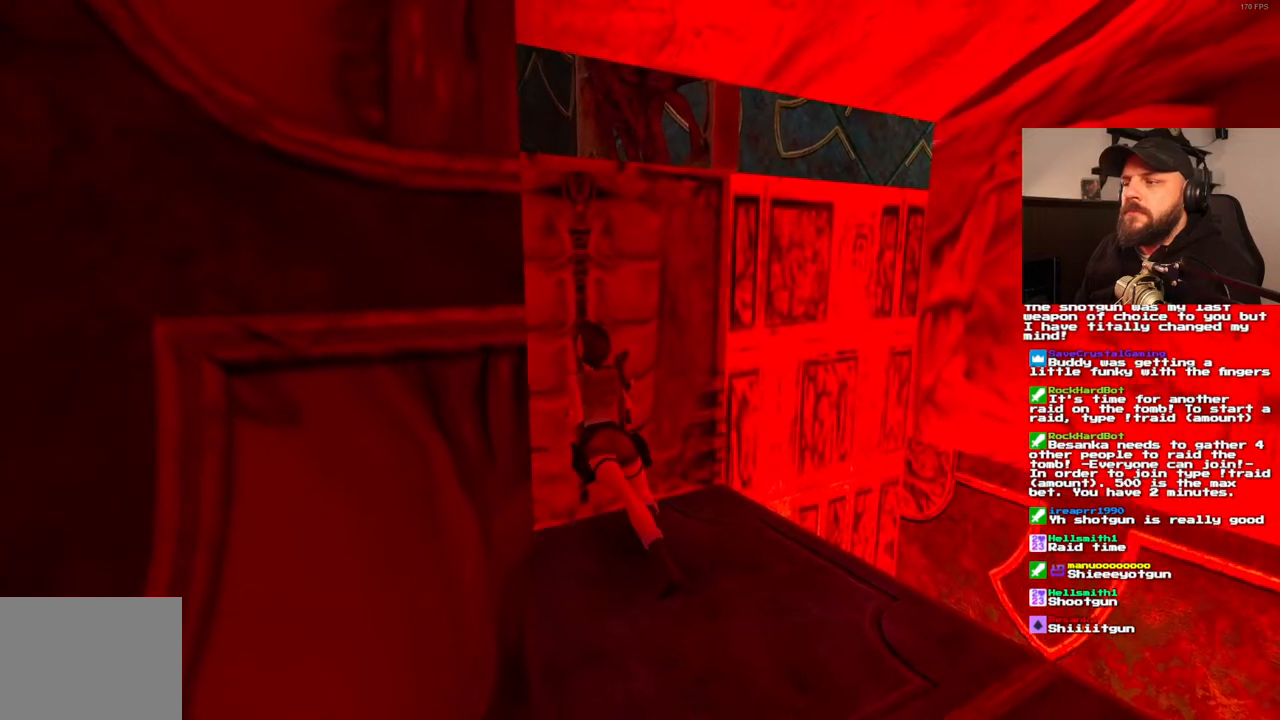
{"buttons": [], "left_stick": "center", "right_stick": "center", "events": []}
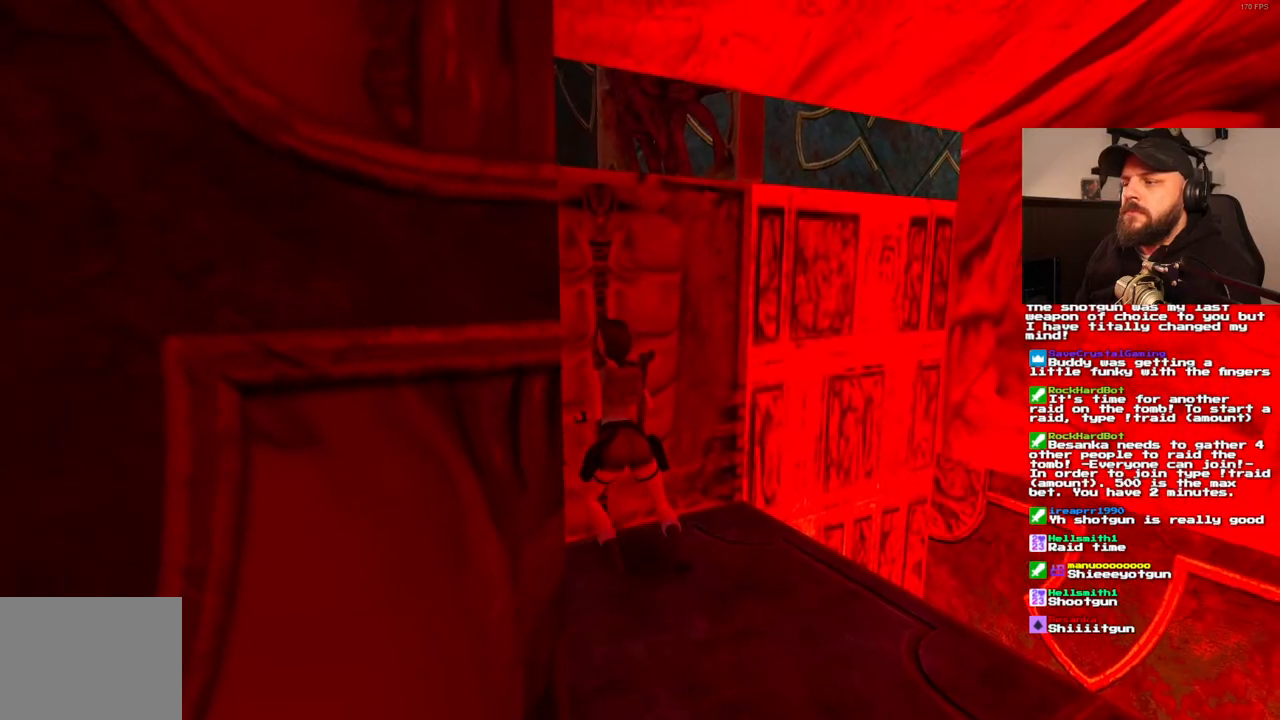
{"buttons": ["SQUARE"], "left_stick": "center", "right_stick": "center", "events": [[367, "SQUARE", "down"]]}
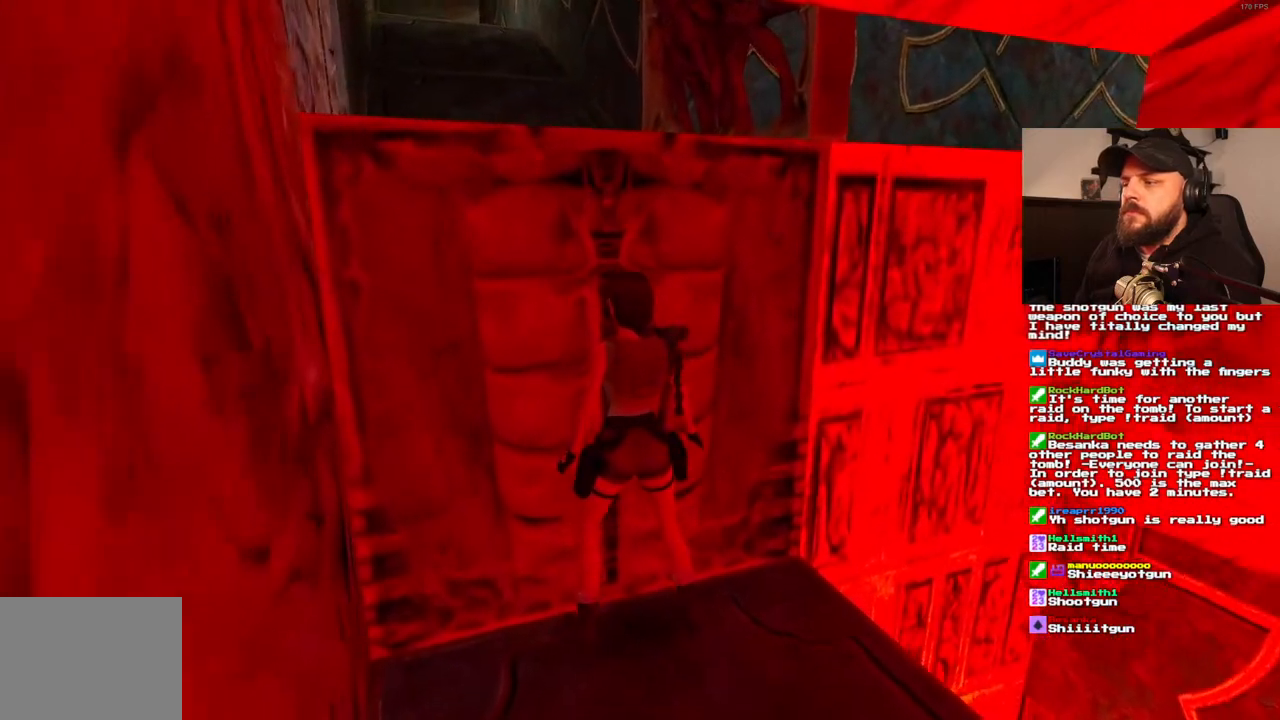
{"buttons": ["CROSS"], "left_stick": "center", "right_stick": "center", "events": [[233, "CROSS", "down"], [333, "SQUARE", "up"]]}
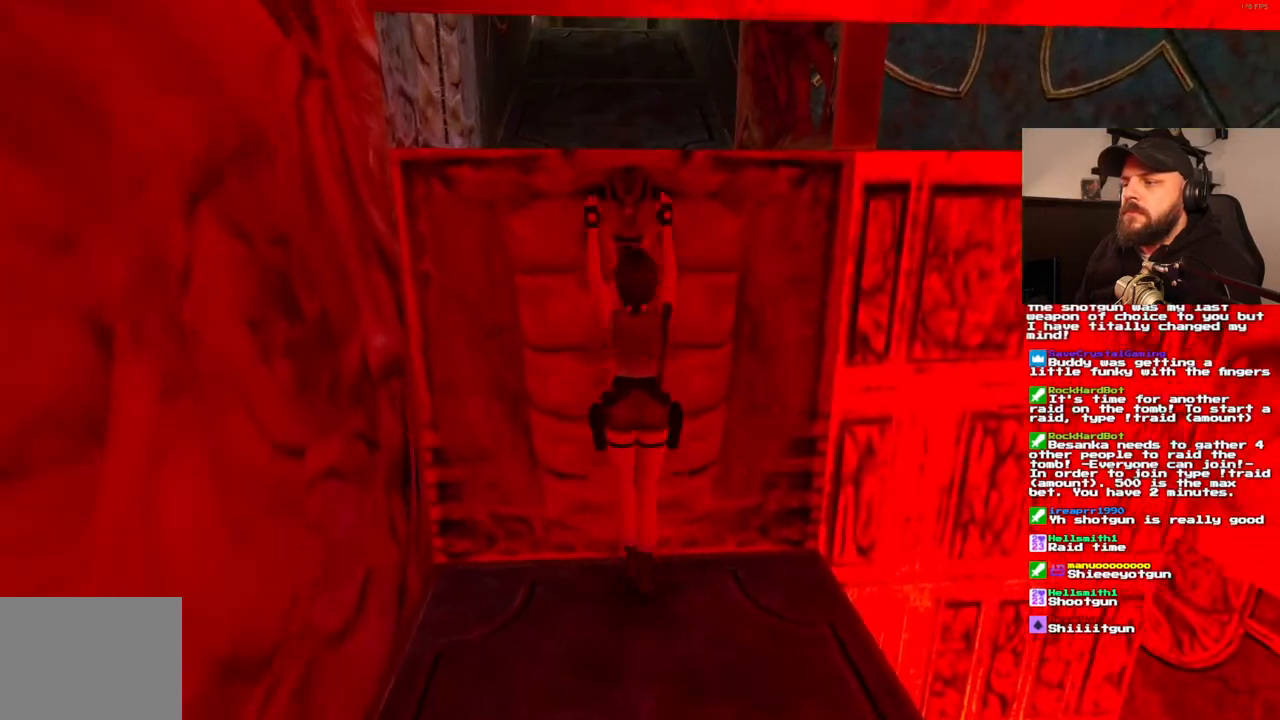
{"buttons": ["CROSS", "DPAD_UP"], "left_stick": "center", "right_stick": "center", "events": [[33, "DPAD_UP", "down"]]}
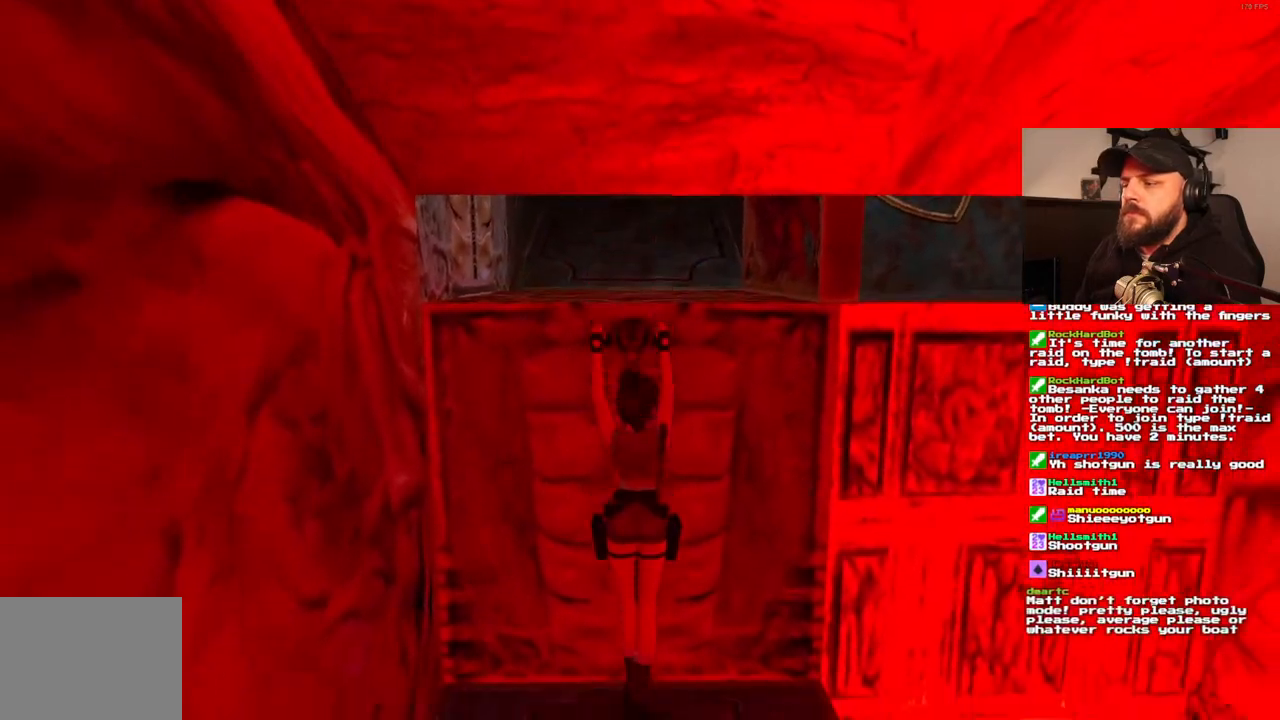
{"buttons": [], "left_stick": "center", "right_stick": "center", "events": [[333, "DPAD_UP", "up"], [367, "CROSS", "up"]]}
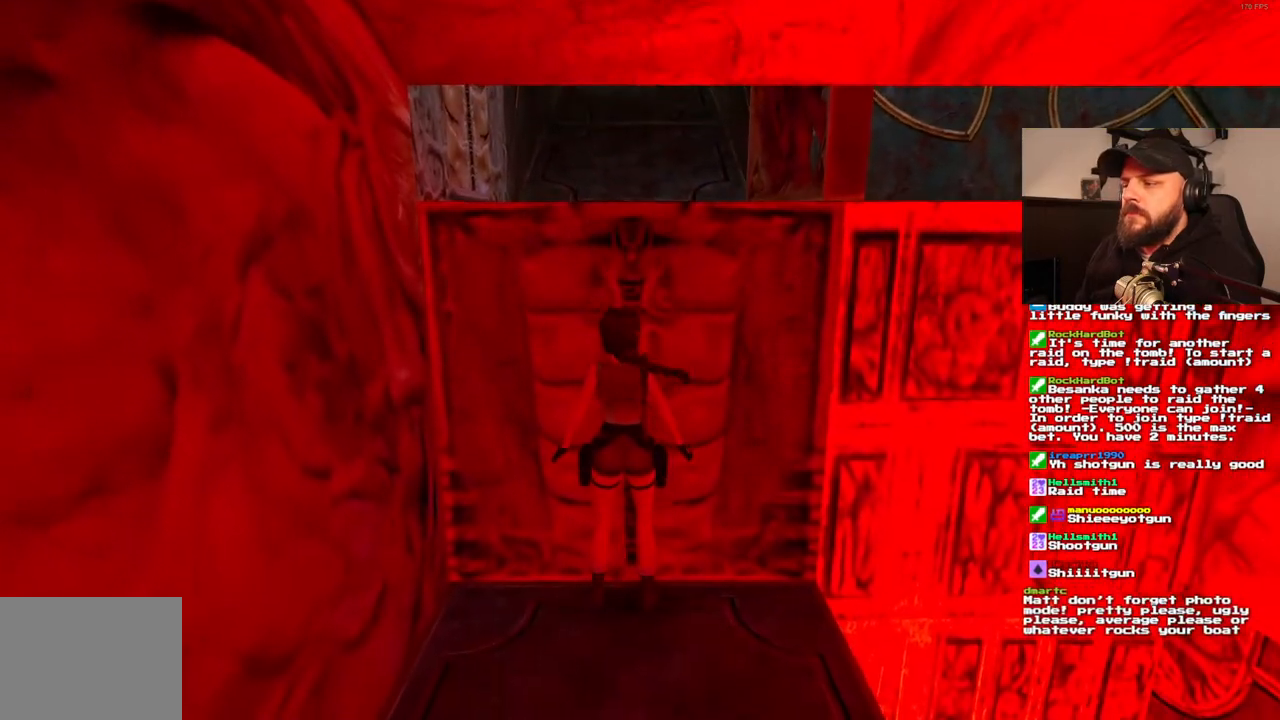
{"buttons": ["CROSS", "DPAD_UP"], "left_stick": "center", "right_stick": "center"}
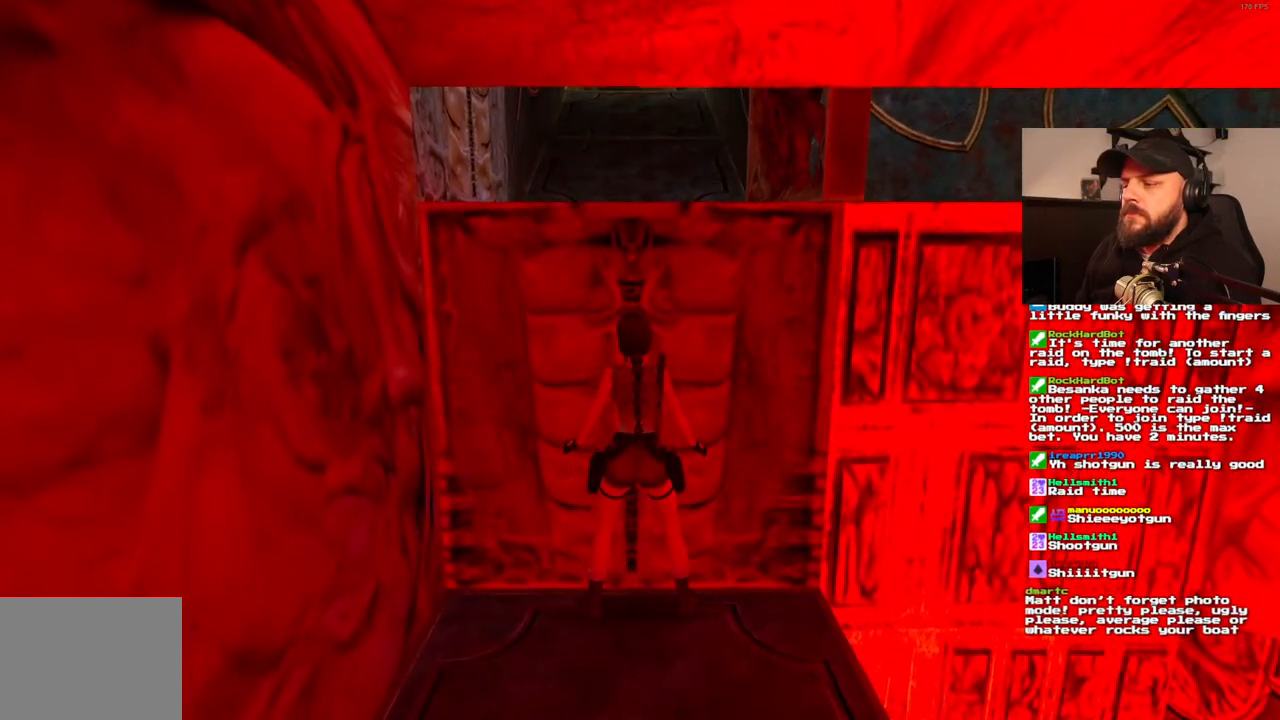
{"buttons": [], "left_stick": "center", "right_stick": "center", "events": [[333, "DPAD_UP", "up"], [383, "CROSS", "up"]]}